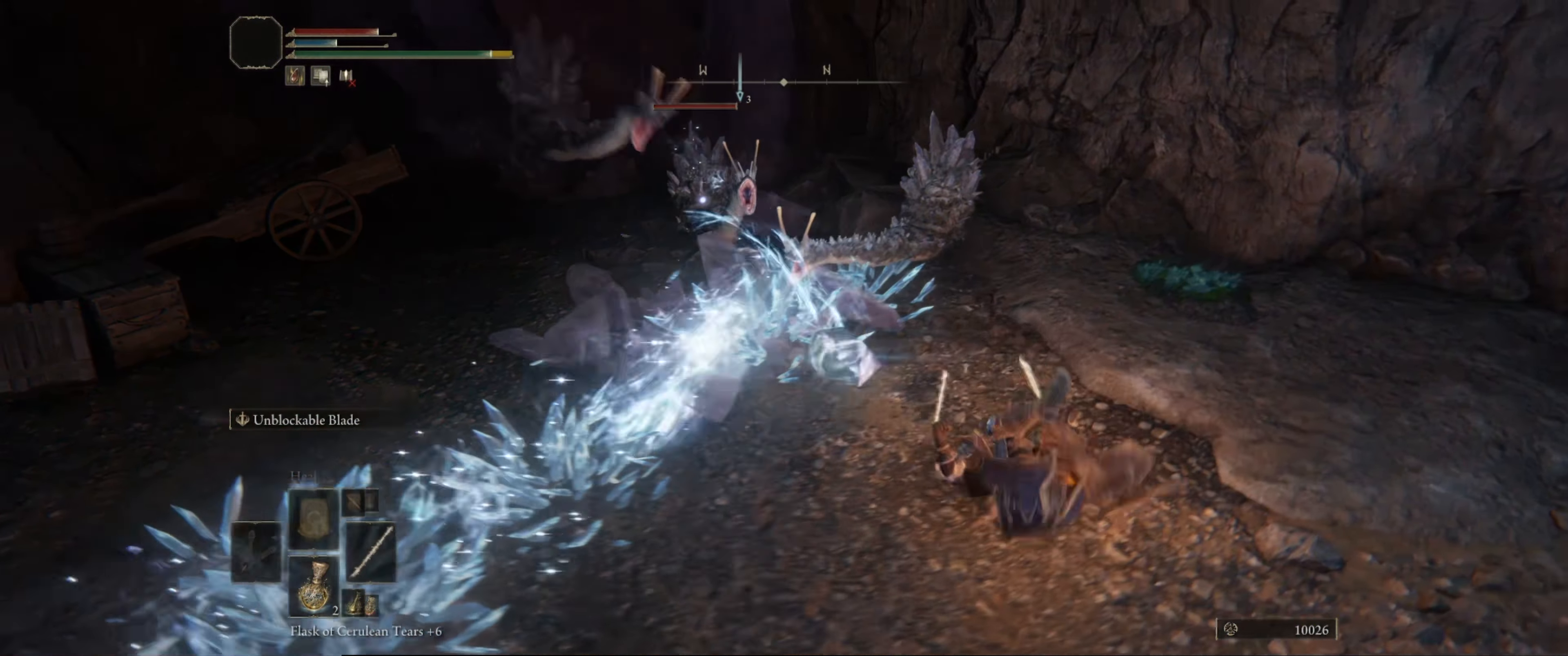
Gameplay with a controller (Xbox layout); each line is a JSON object with the inputs held at the frame after it. "events" lists button and stick changes between this image and that frame as [ms after this image, input, new state], when the widget could be followed in between. Not read: L3 R3.
{"buttons": [], "left_stick": "up-right", "right_stick": "center", "events": []}
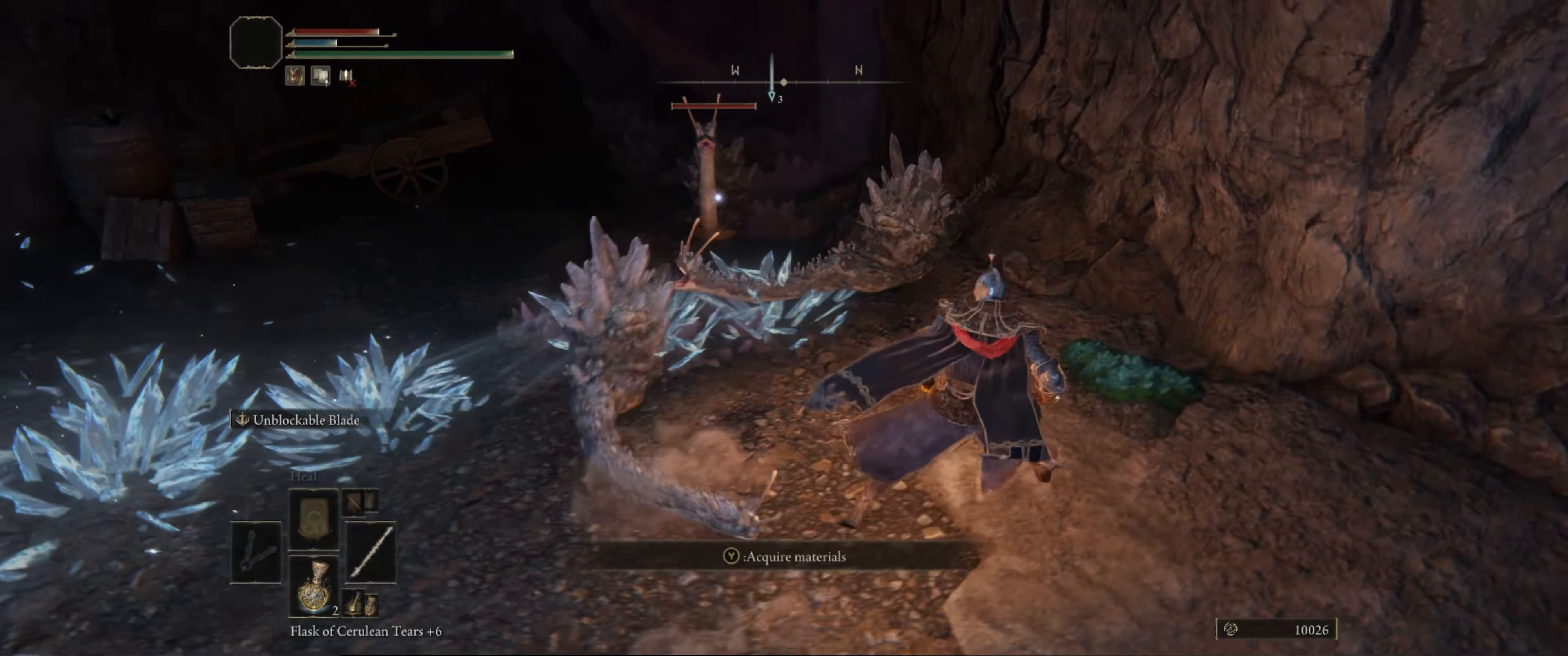
{"buttons": [], "left_stick": "center", "right_stick": "center", "events": [[266, "left_stick", "up"], [316, "R1", "down"], [450, "R1", "up"], [450, "left_stick", "center"]]}
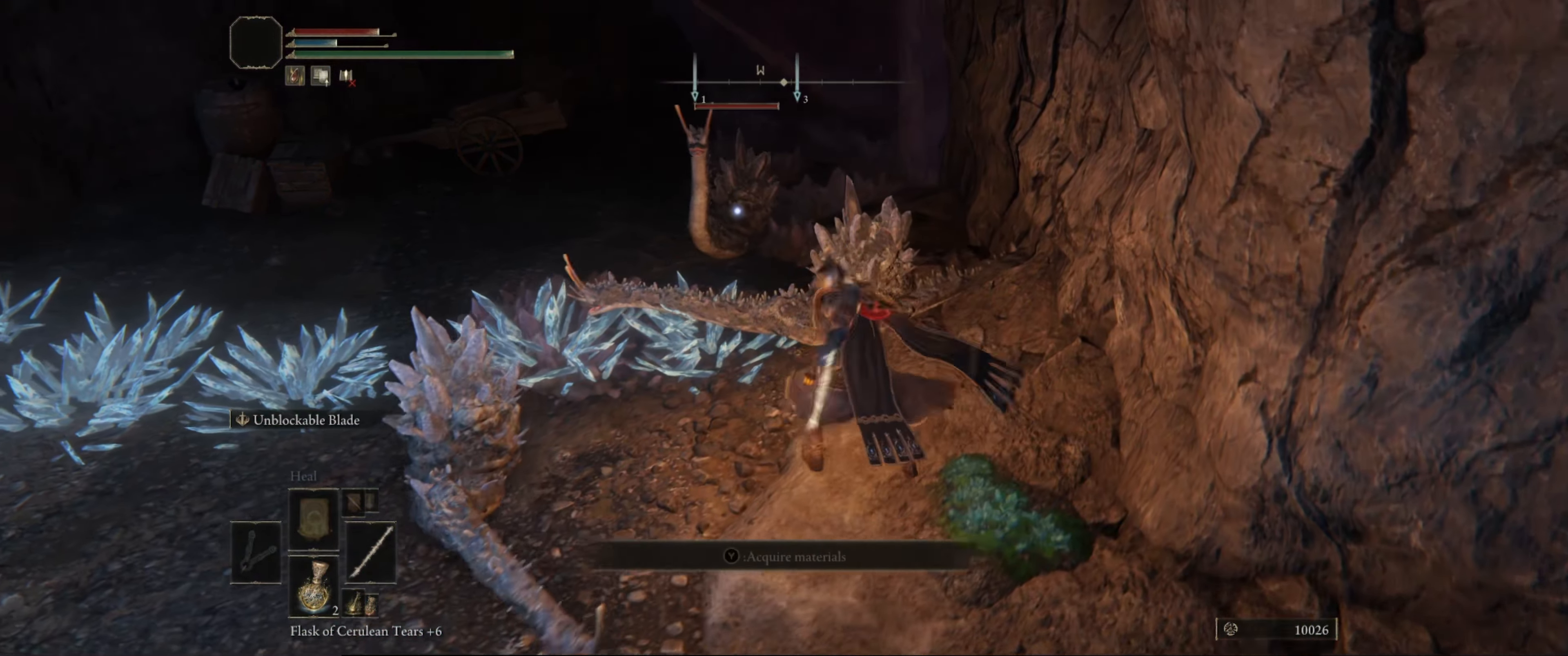
{"buttons": ["B"], "left_stick": "down", "right_stick": "center", "events": [[233, "left_stick", "down"], [433, "B", "down"]]}
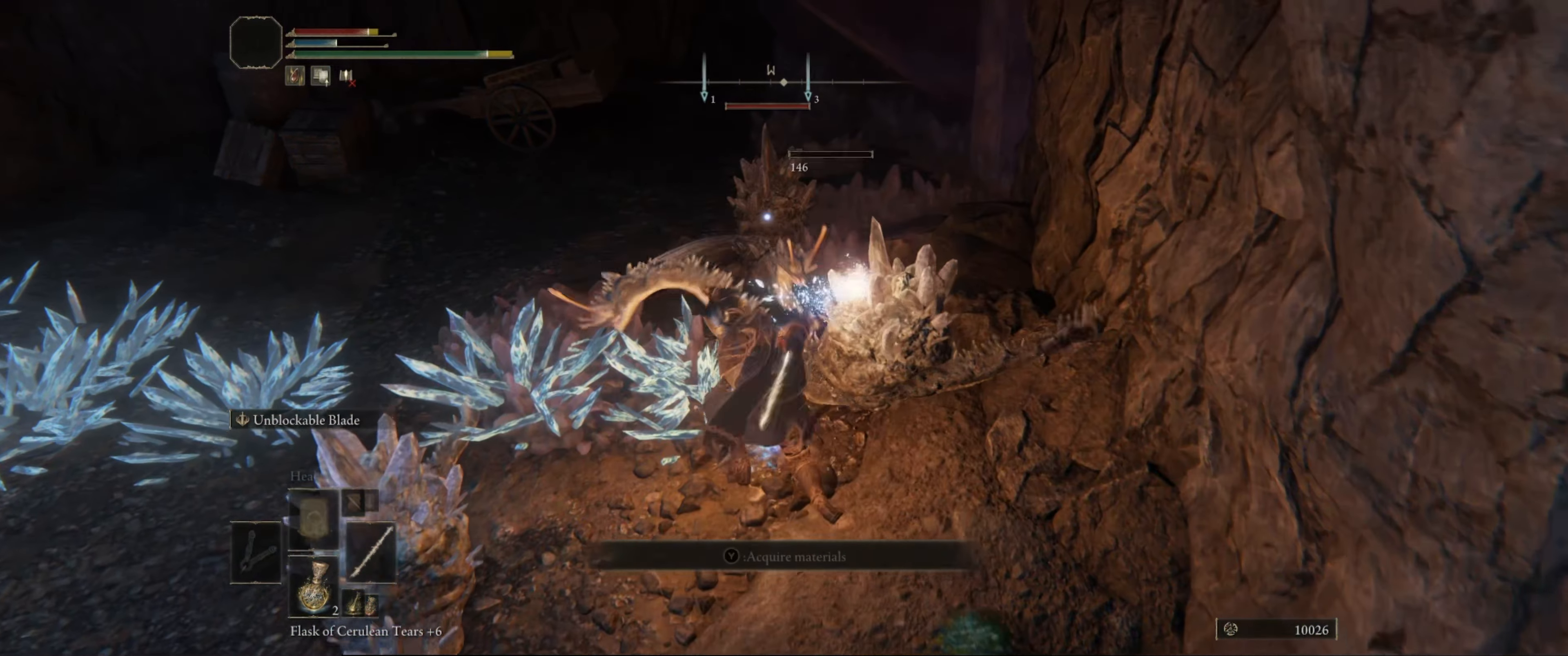
{"buttons": [], "left_stick": "down", "right_stick": "center", "events": [[50, "B", "up"], [100, "B", "down"], [216, "B", "up"]]}
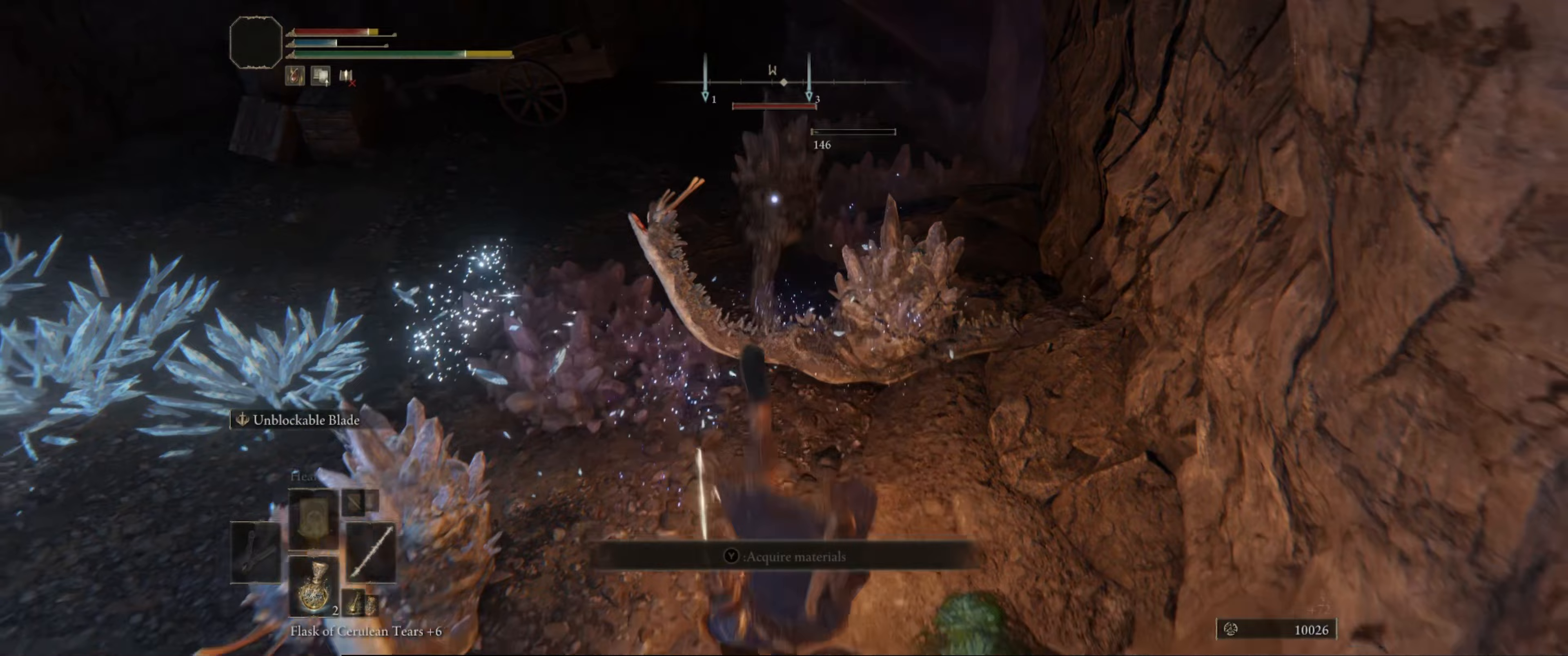
{"buttons": [], "left_stick": "down-left", "right_stick": "center", "events": [[200, "right_stick", "down-left"], [300, "right_stick", "up-right"], [350, "right_stick", "center"], [417, "left_stick", "down-left"]]}
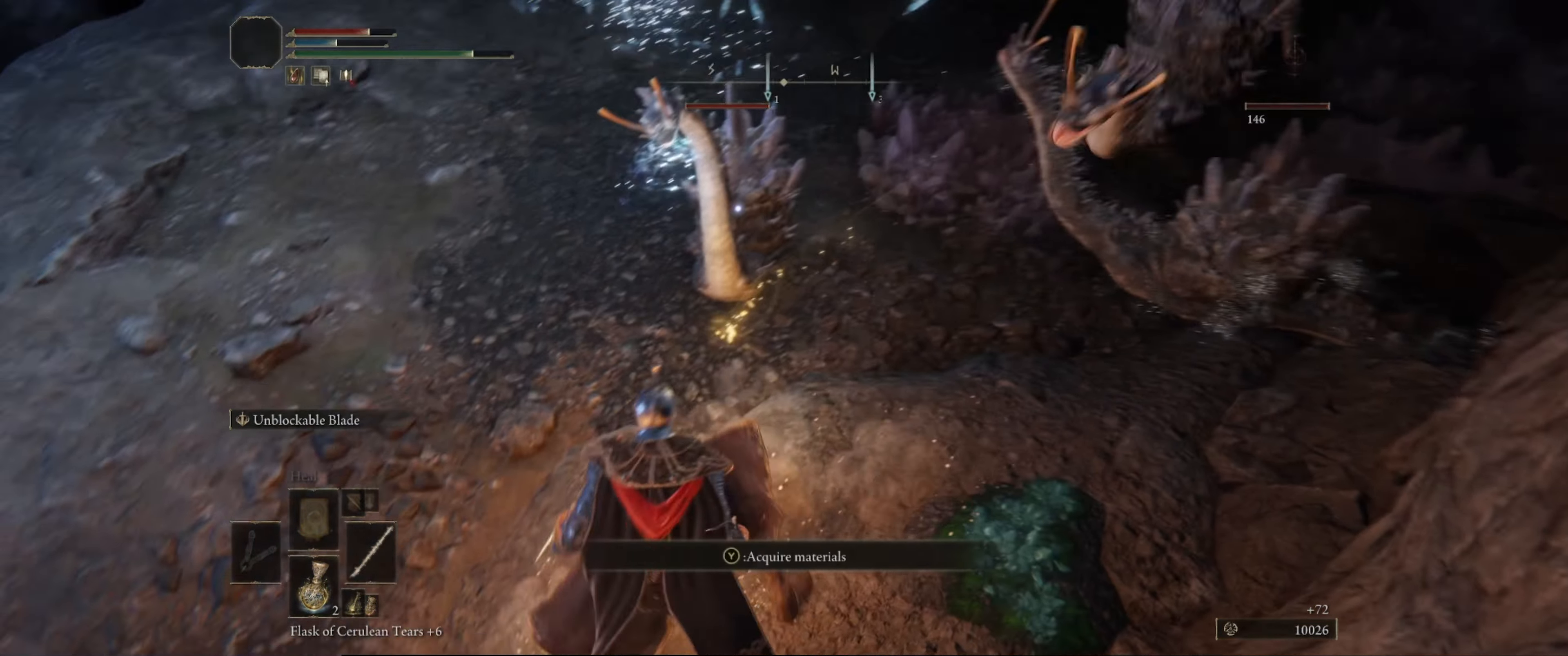
{"buttons": [], "left_stick": "up-left", "right_stick": "center", "events": [[100, "left_stick", "up-left"], [300, "B", "down"], [383, "B", "up"]]}
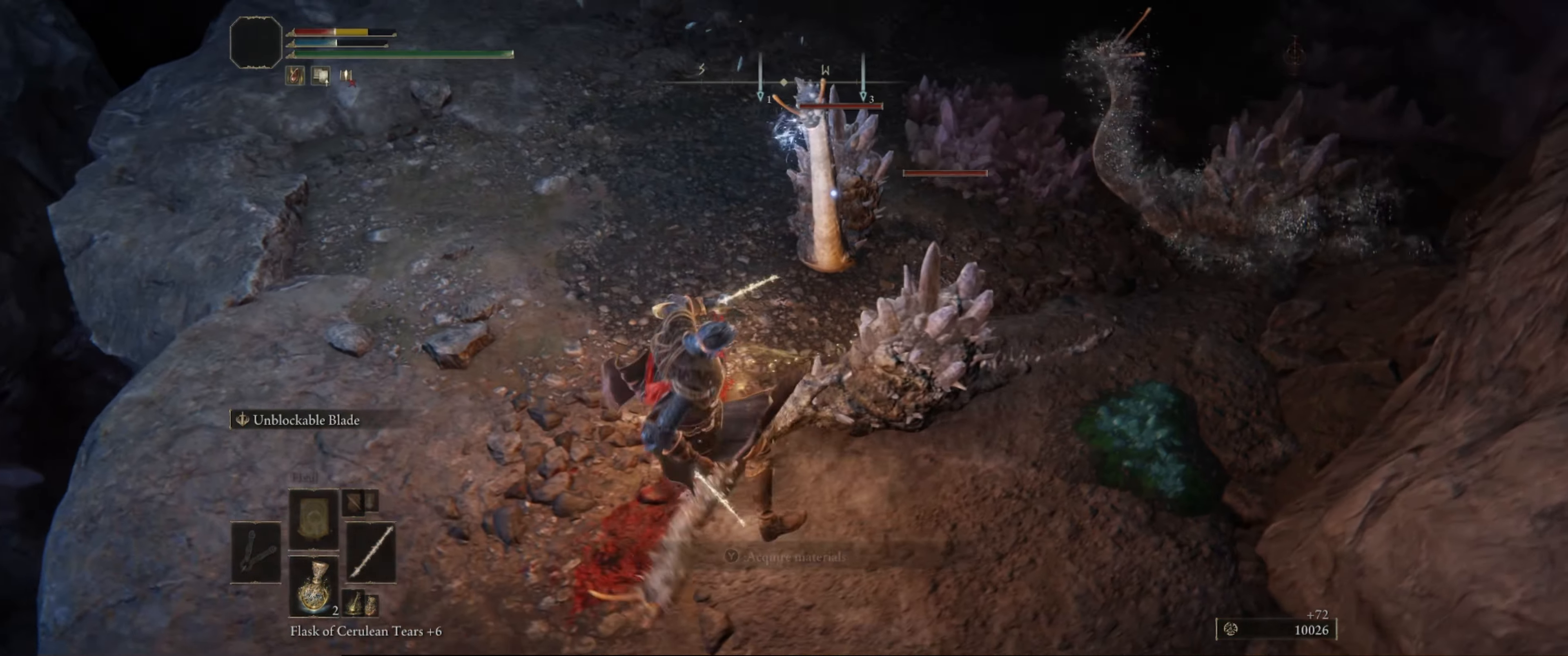
{"buttons": [], "left_stick": "up-left", "right_stick": "center", "events": [[167, "left_stick", "up"], [500, "left_stick", "up-left"]]}
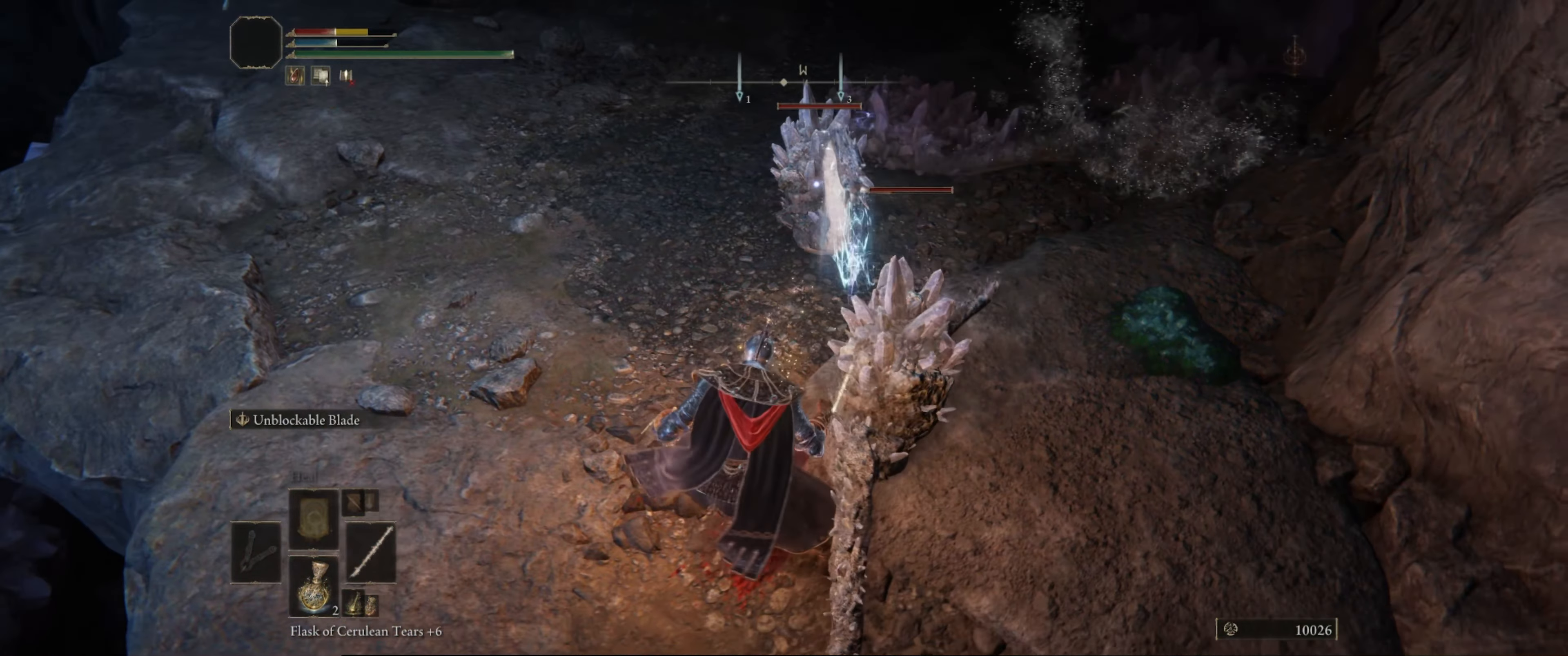
{"buttons": [], "left_stick": "up-left", "right_stick": "center", "events": [[133, "B", "down"], [250, "B", "up"], [317, "B", "down"], [400, "B", "up"]]}
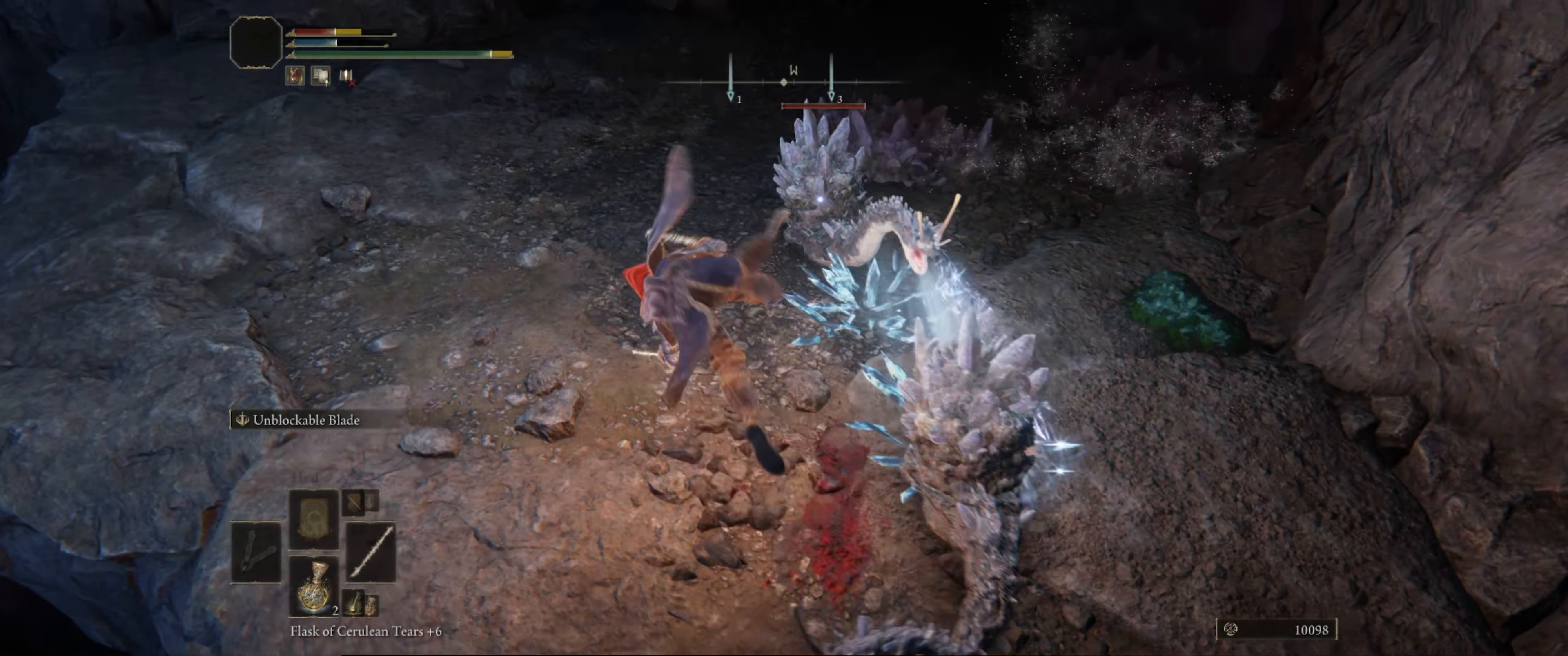
{"buttons": [], "left_stick": "left", "right_stick": "center", "events": [[317, "left_stick", "left"]]}
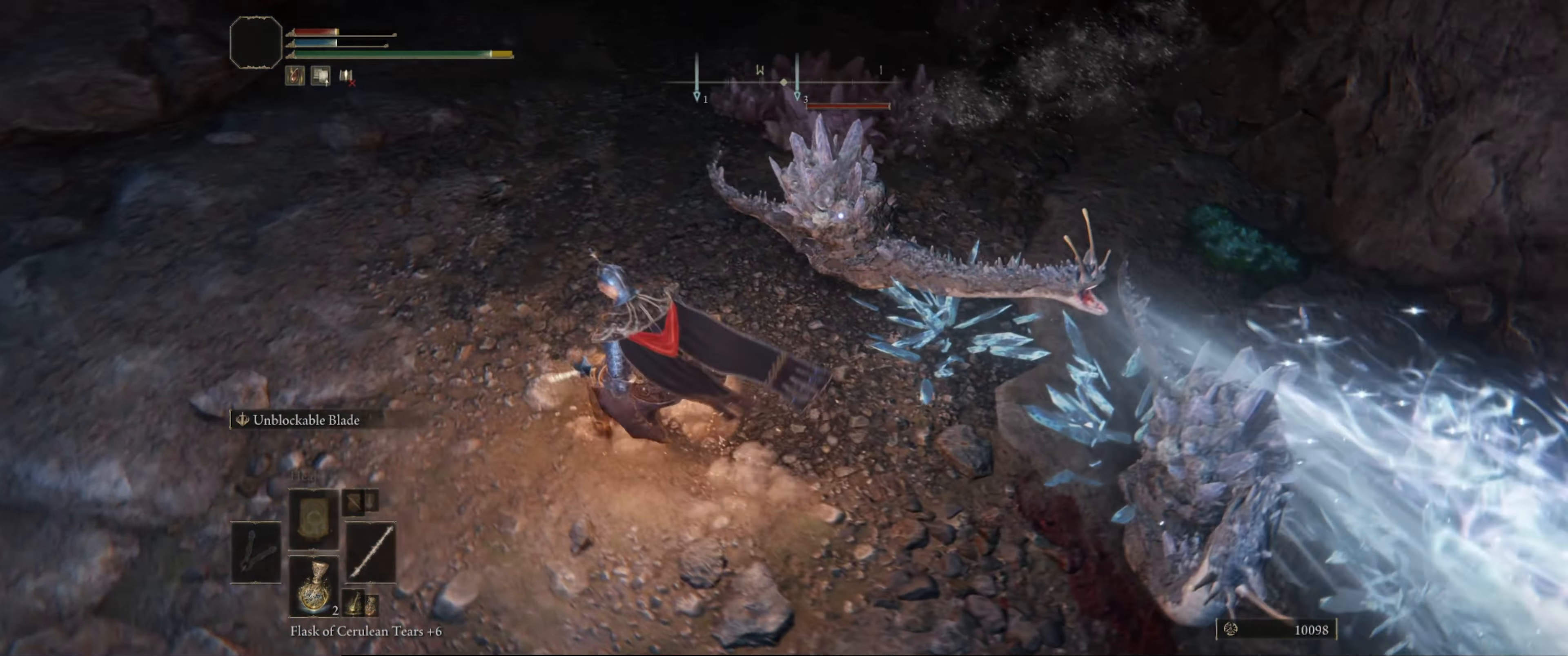
{"buttons": [], "left_stick": "down-left", "right_stick": "center", "events": [[150, "left_stick", "down-left"]]}
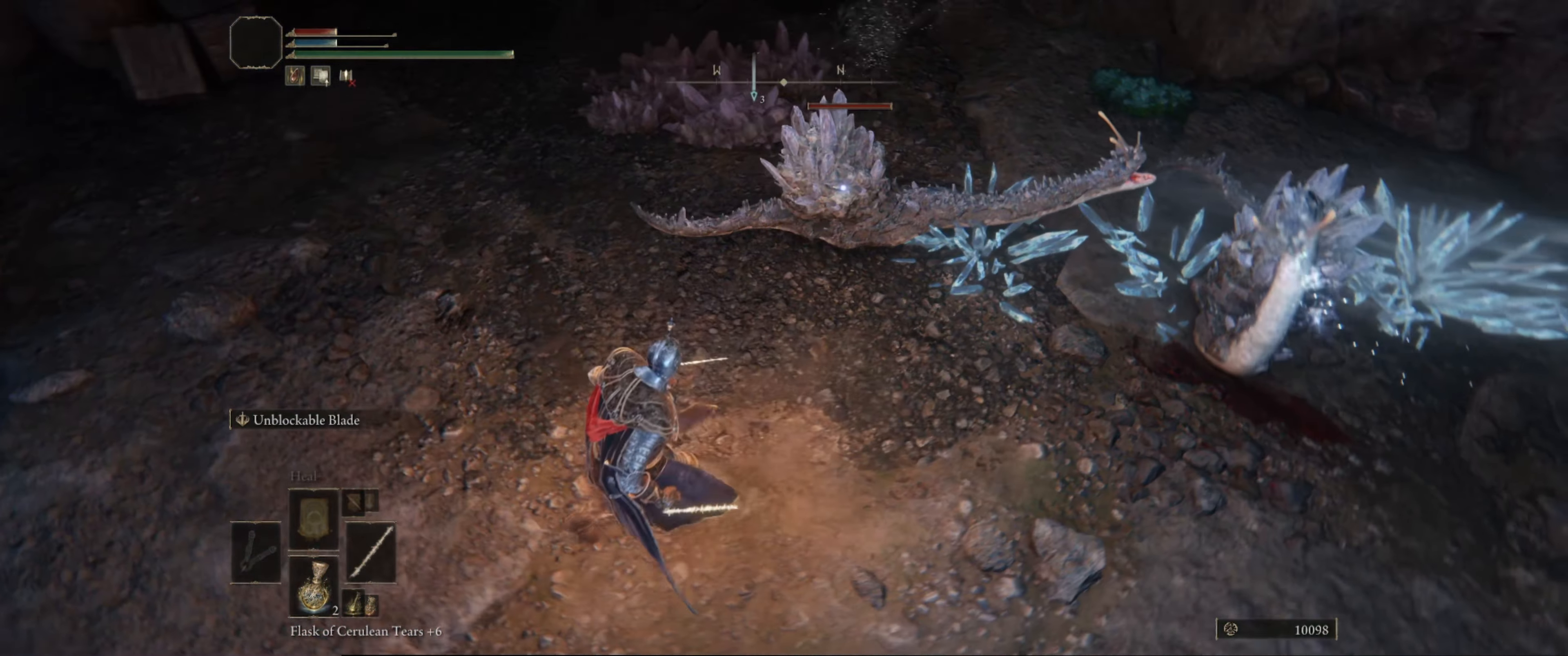
{"buttons": [], "left_stick": "down-left", "right_stick": "center", "events": [[350, "DPAD_DOWN", "down"], [450, "DPAD_DOWN", "up"]]}
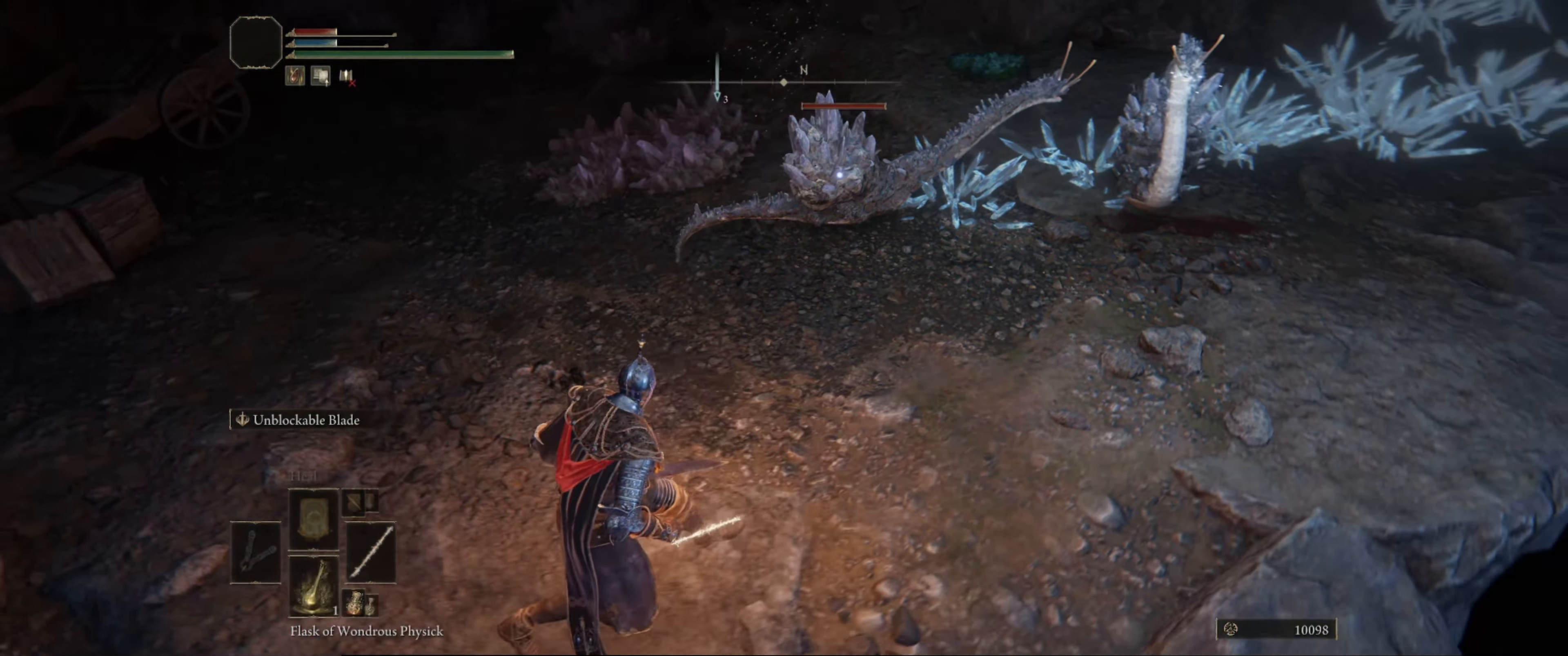
{"buttons": ["X"], "left_stick": "down-left", "right_stick": "center", "events": [[17, "DPAD_DOWN", "down"], [117, "DPAD_DOWN", "up"], [383, "X", "down"]]}
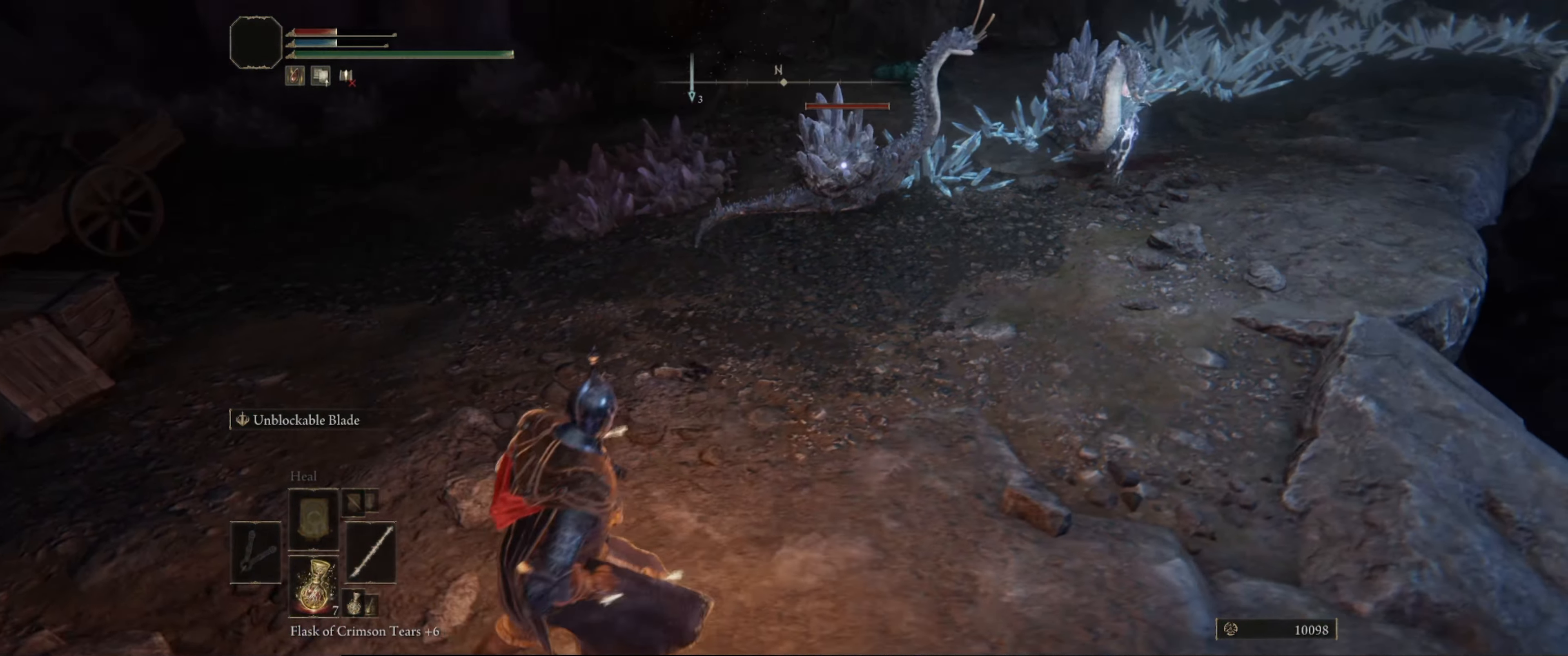
{"buttons": [], "left_stick": "up-left", "right_stick": "center", "events": [[17, "X", "up"], [183, "left_stick", "center"], [383, "left_stick", "up-left"]]}
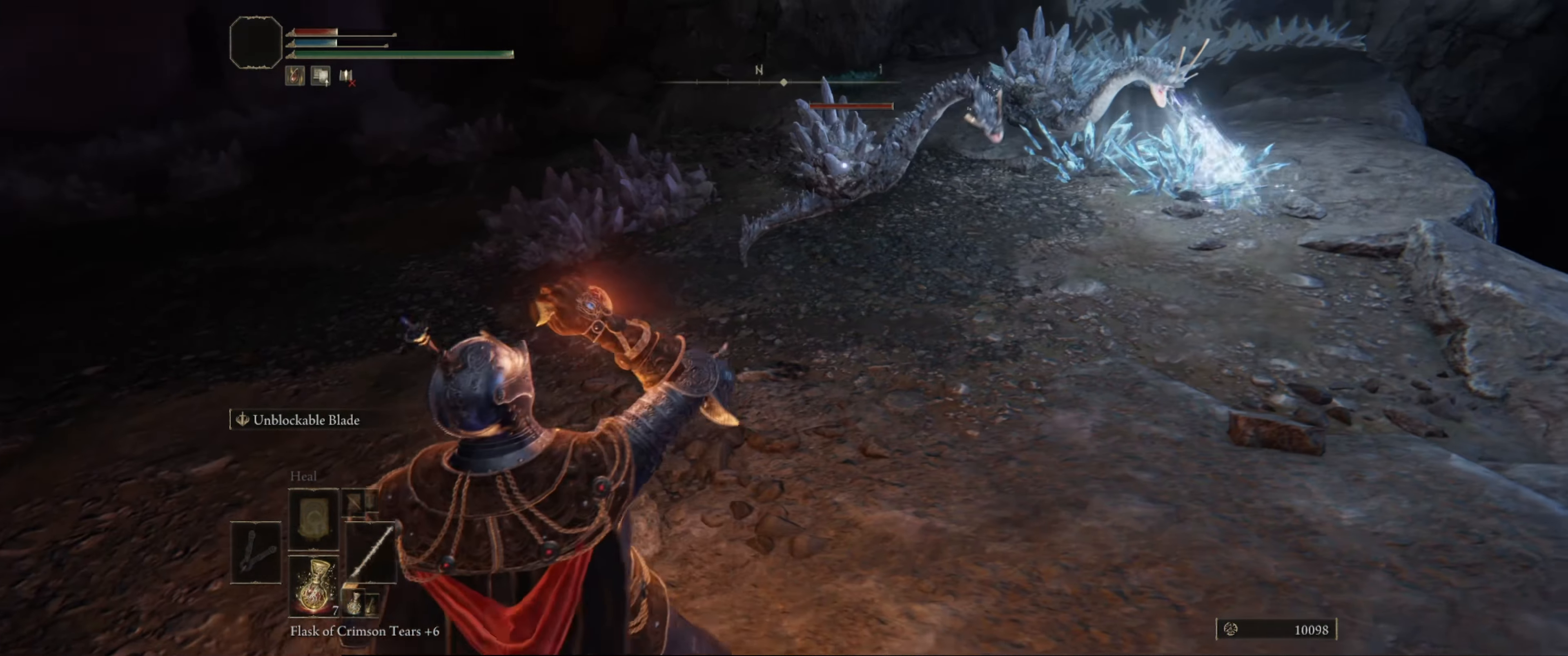
{"buttons": [], "left_stick": "up-left", "right_stick": "center", "events": []}
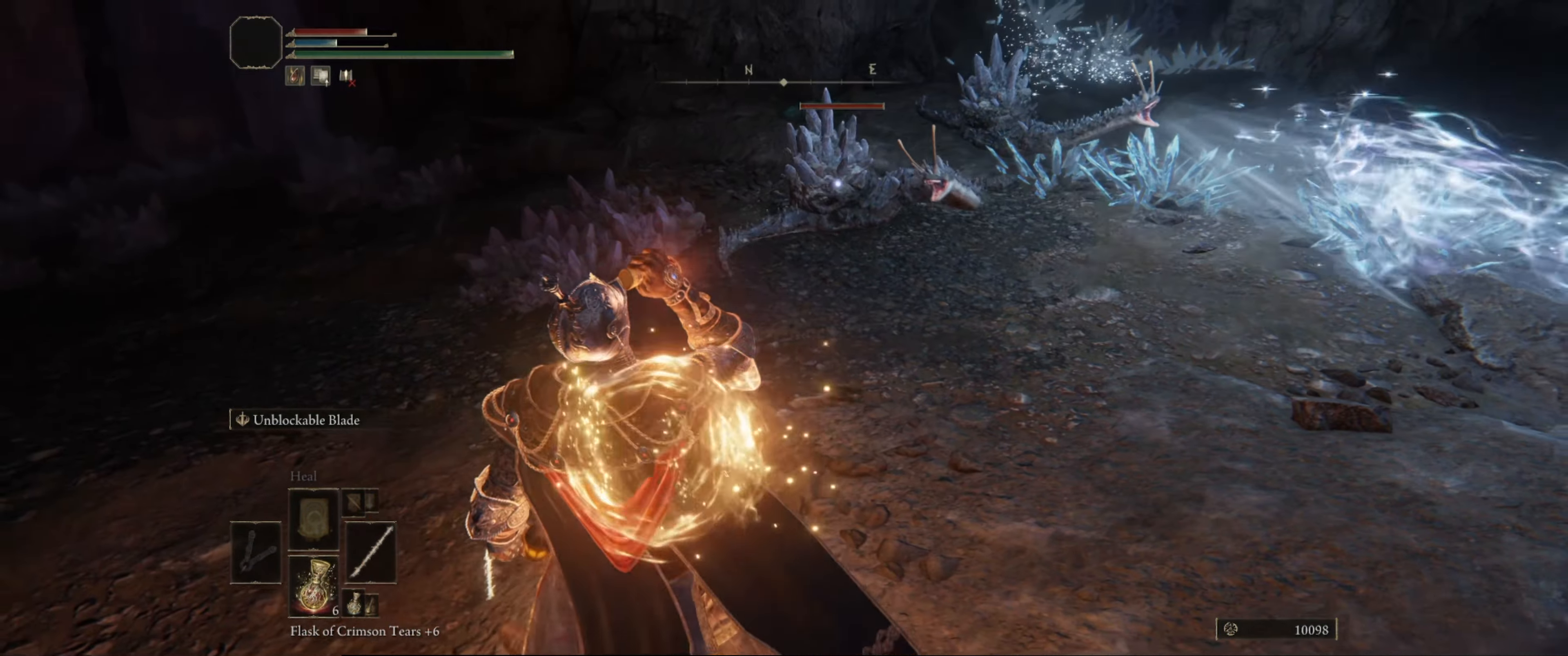
{"buttons": [], "left_stick": "up-left", "right_stick": "center", "events": []}
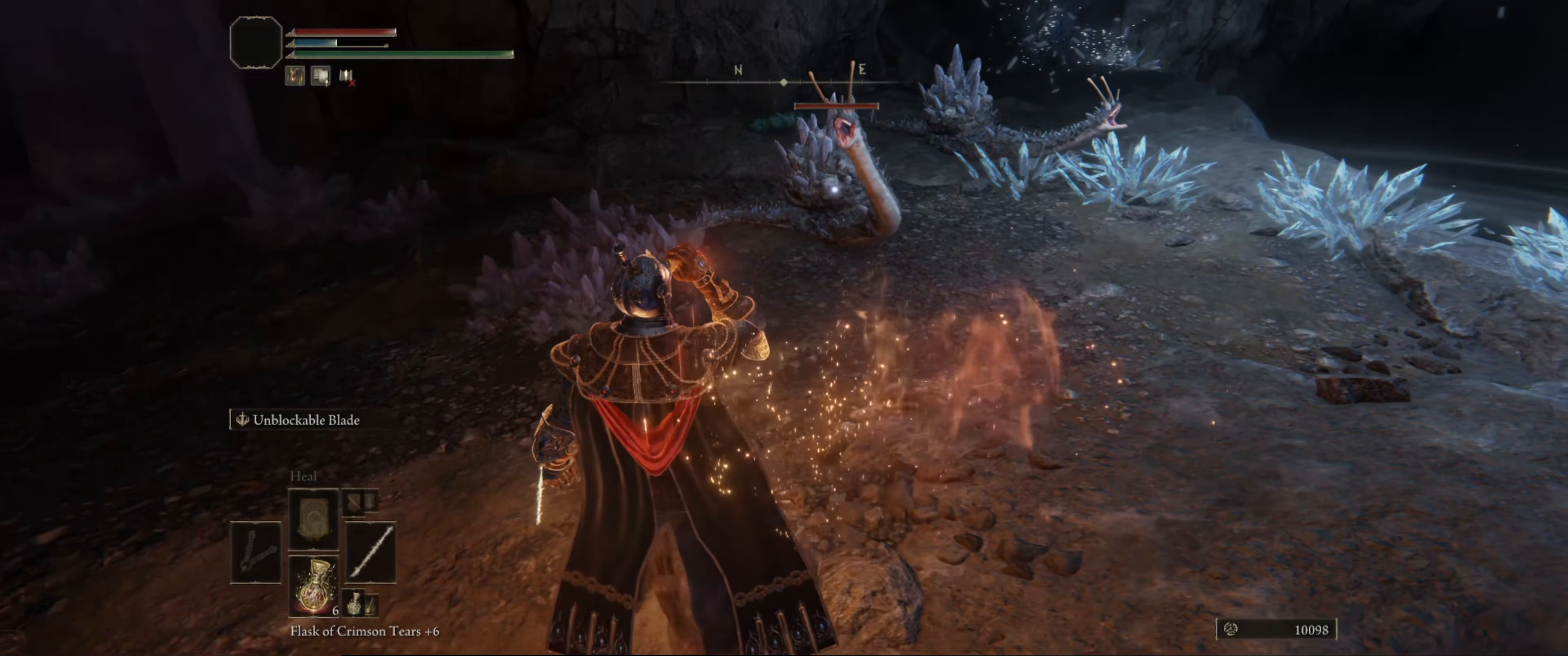
{"buttons": [], "left_stick": "left", "right_stick": "center", "events": [[384, "left_stick", "left"]]}
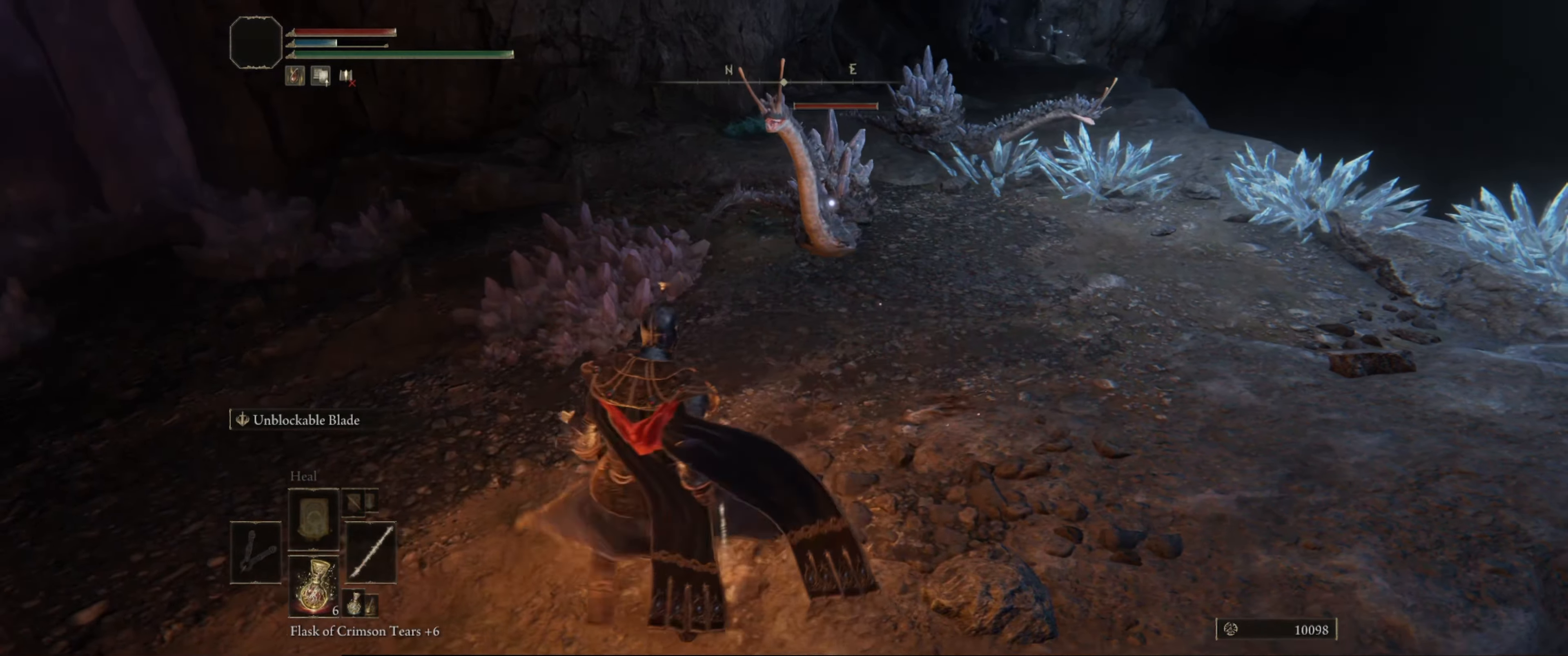
{"buttons": [], "left_stick": "up", "right_stick": "center", "events": [[200, "left_stick", "up"]]}
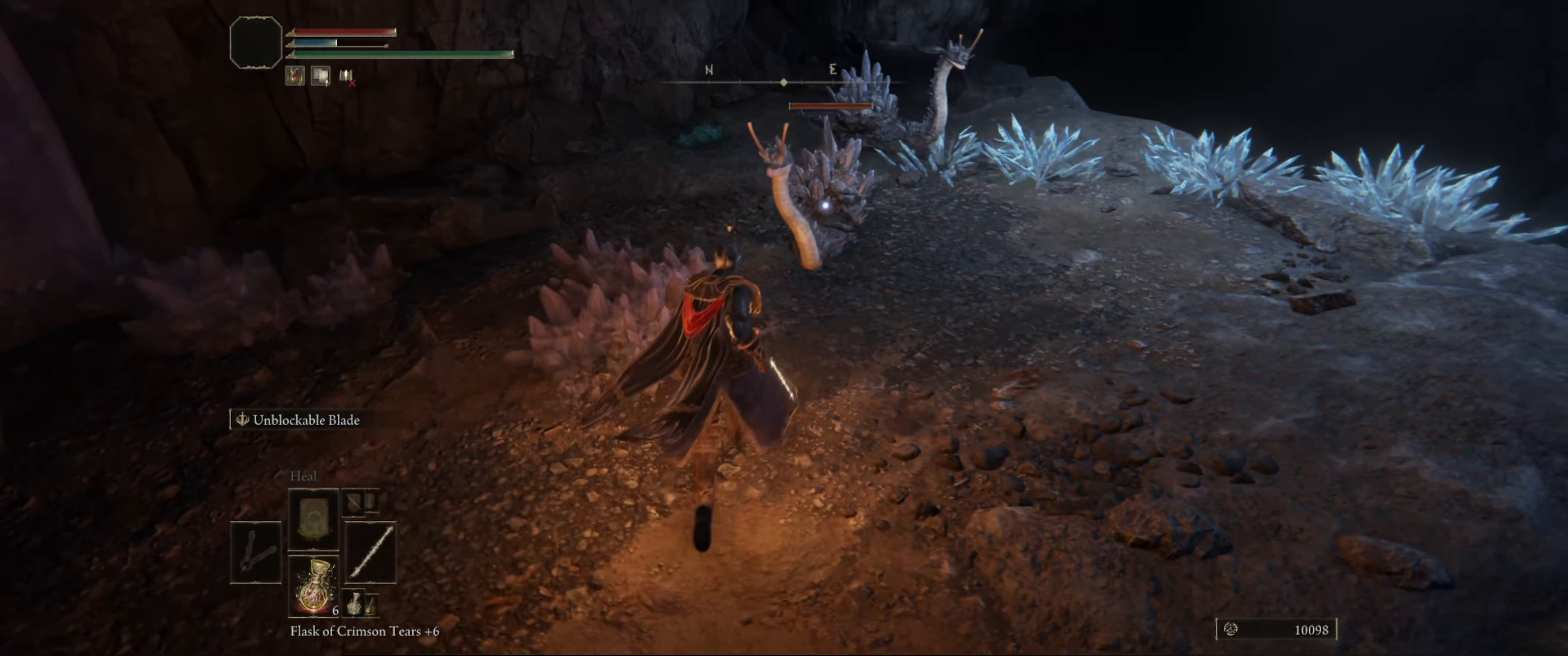
{"buttons": ["R1"], "left_stick": "center", "right_stick": "center", "events": [[250, "R1", "down"], [367, "R1", "up"], [384, "left_stick", "center"], [484, "R1", "down"]]}
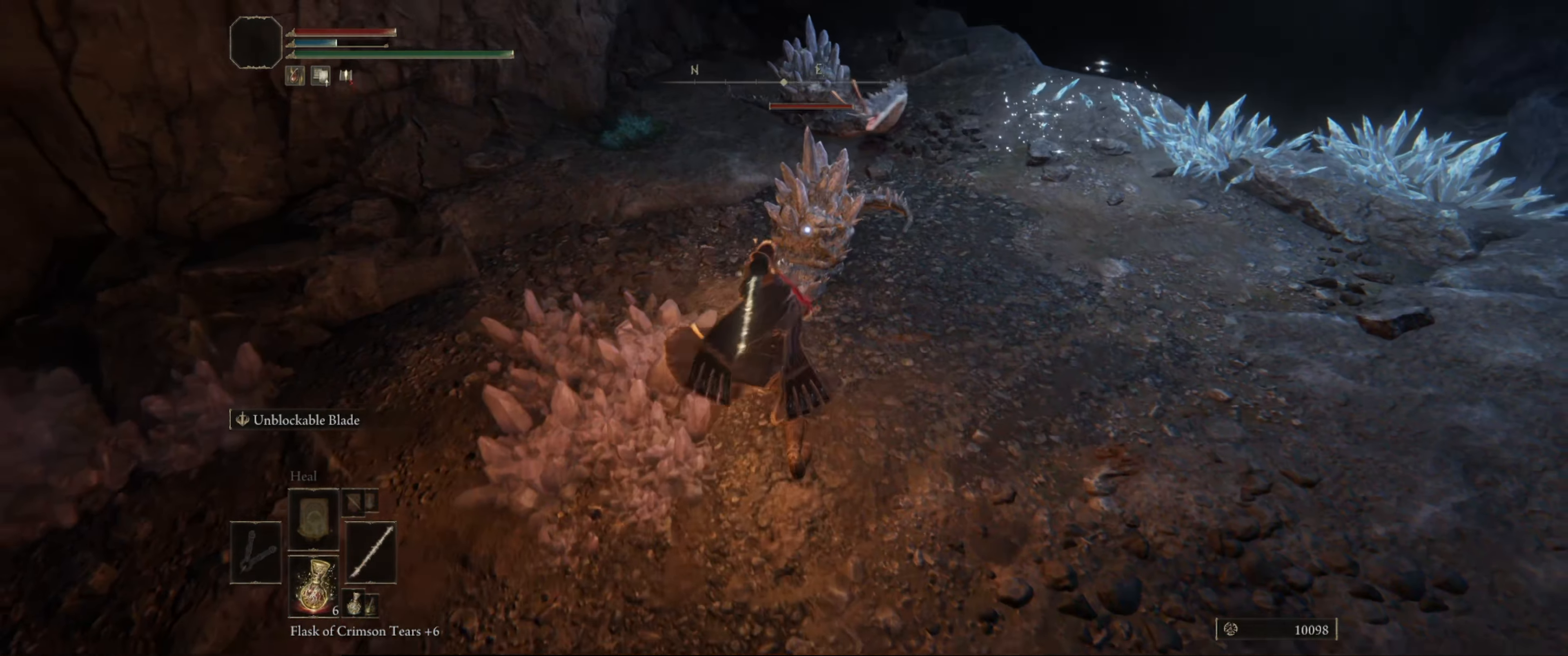
{"buttons": [], "left_stick": "center", "right_stick": "center", "events": [[34, "R1", "up"], [100, "R1", "down"], [150, "R1", "up"], [234, "R1", "down"], [300, "R1", "up"], [384, "R1", "down"], [450, "R1", "up"]]}
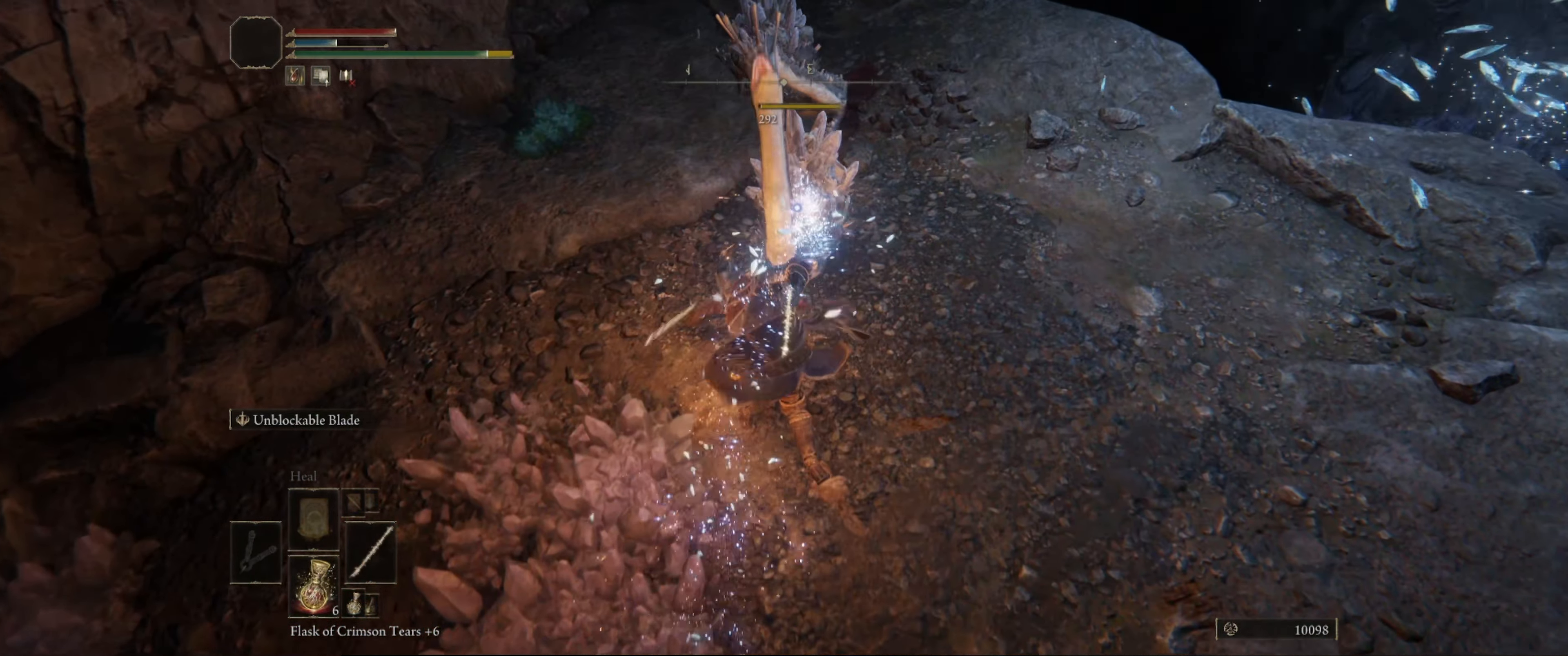
{"buttons": [], "left_stick": "center", "right_stick": "center", "events": [[17, "R1", "down"], [100, "R1", "up"], [167, "R1", "down"], [234, "R1", "up"], [317, "R1", "down"], [384, "R1", "up"]]}
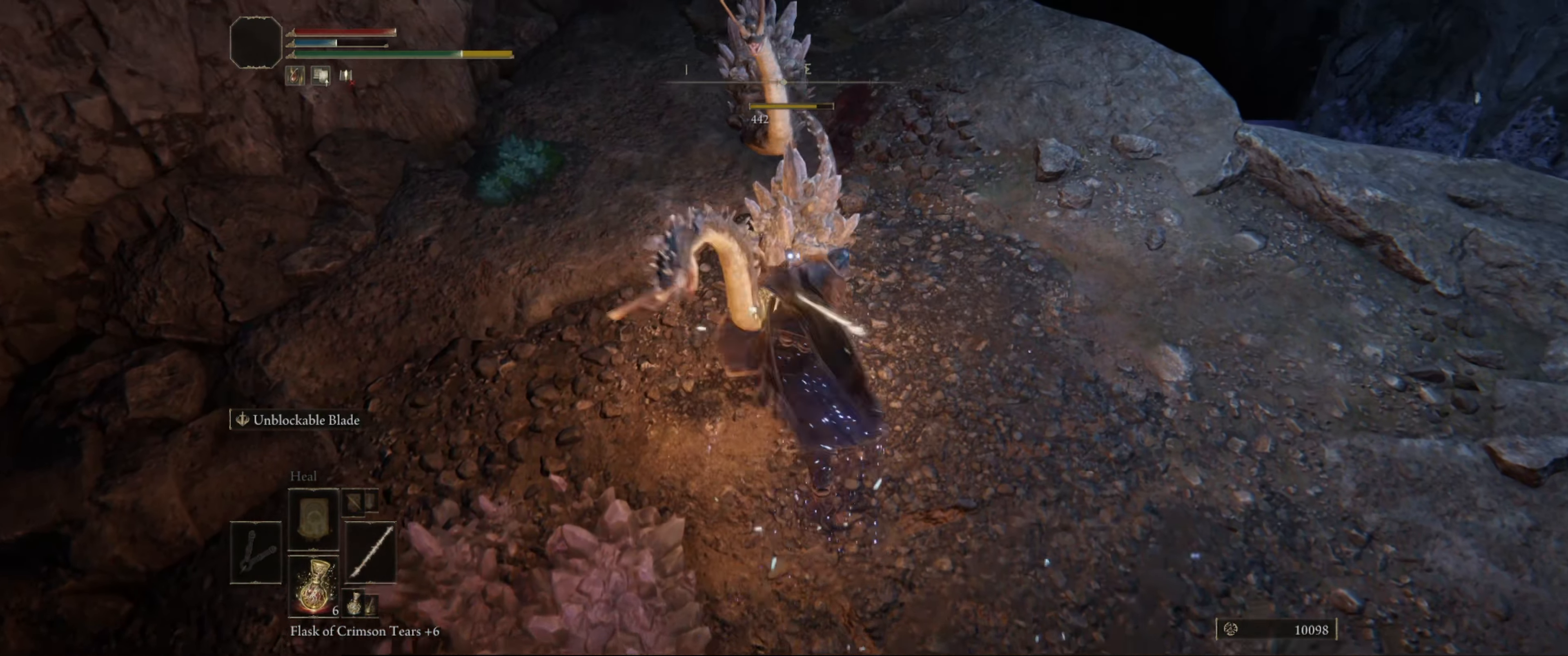
{"buttons": [], "left_stick": "up-right", "right_stick": "center", "events": [[150, "left_stick", "up-right"]]}
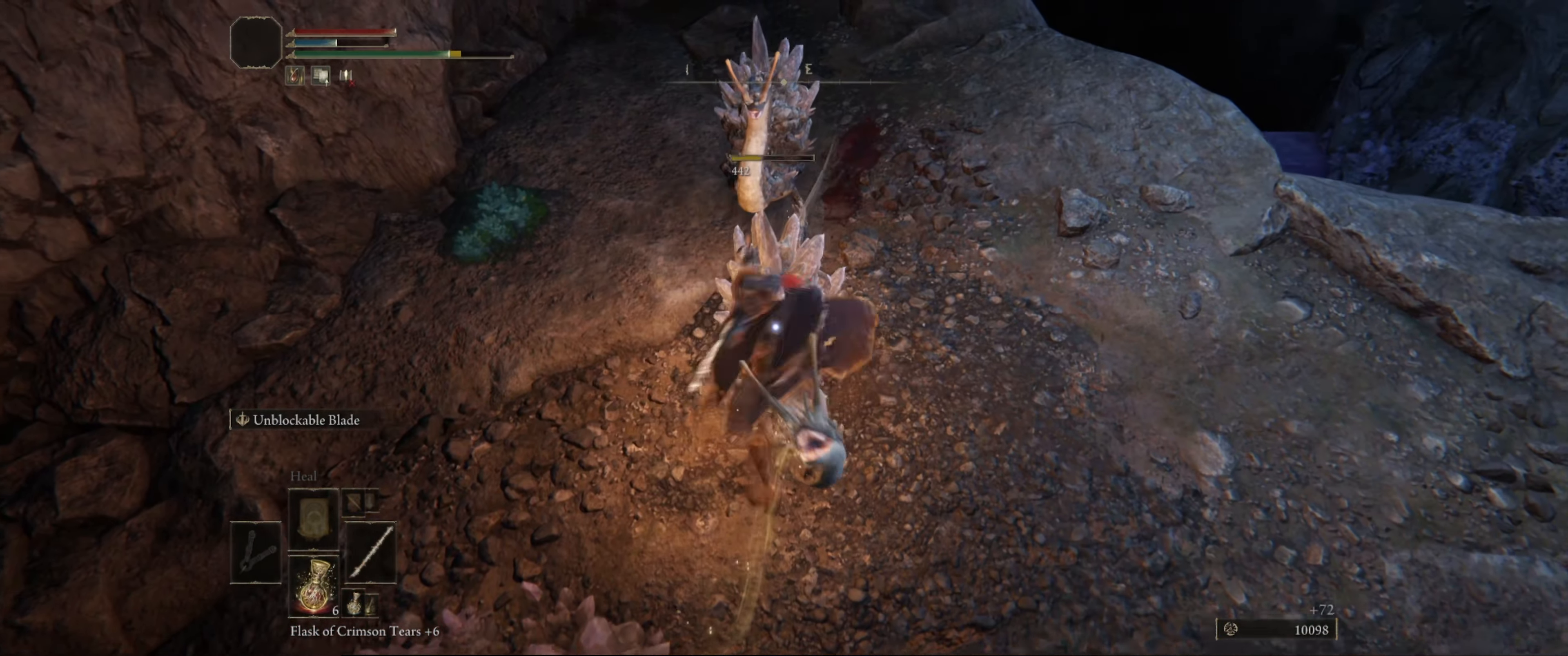
{"buttons": [], "left_stick": "up-right", "right_stick": "center", "events": []}
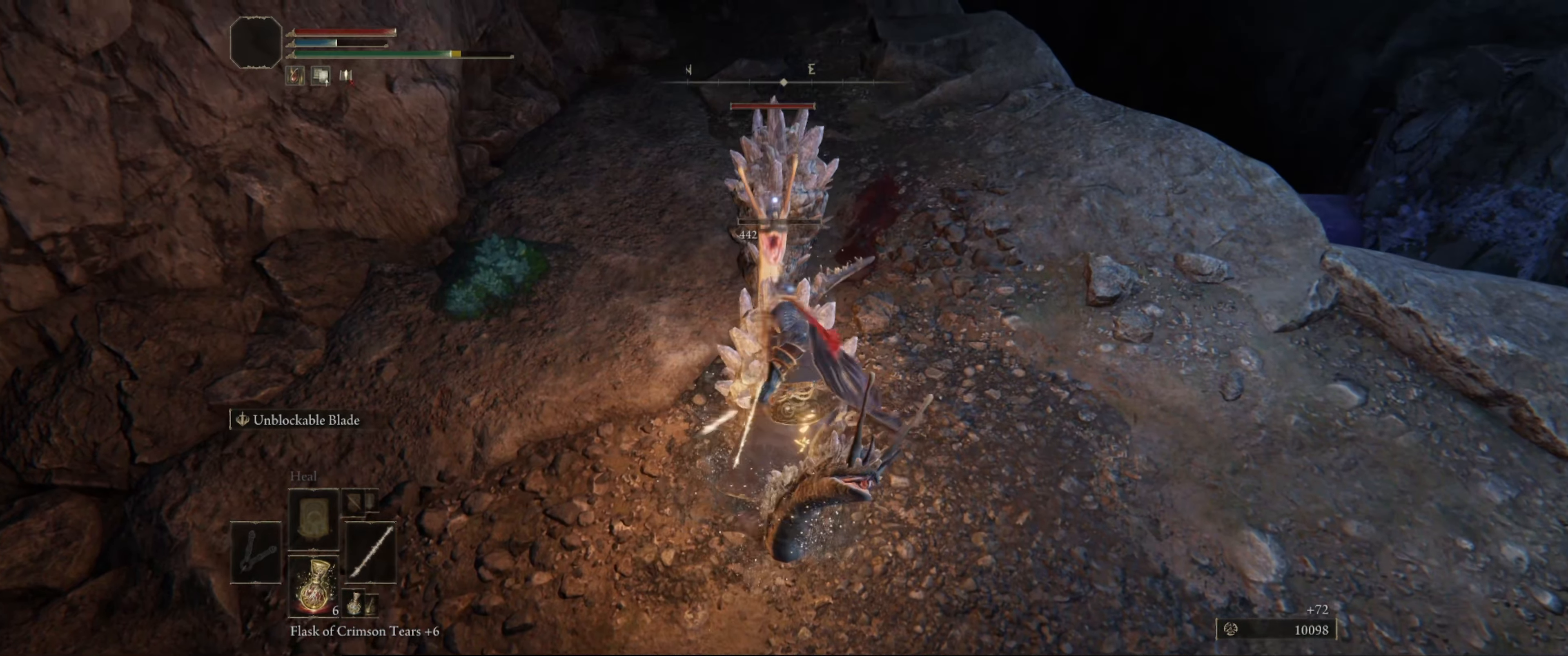
{"buttons": [], "left_stick": "up-right", "right_stick": "center", "events": []}
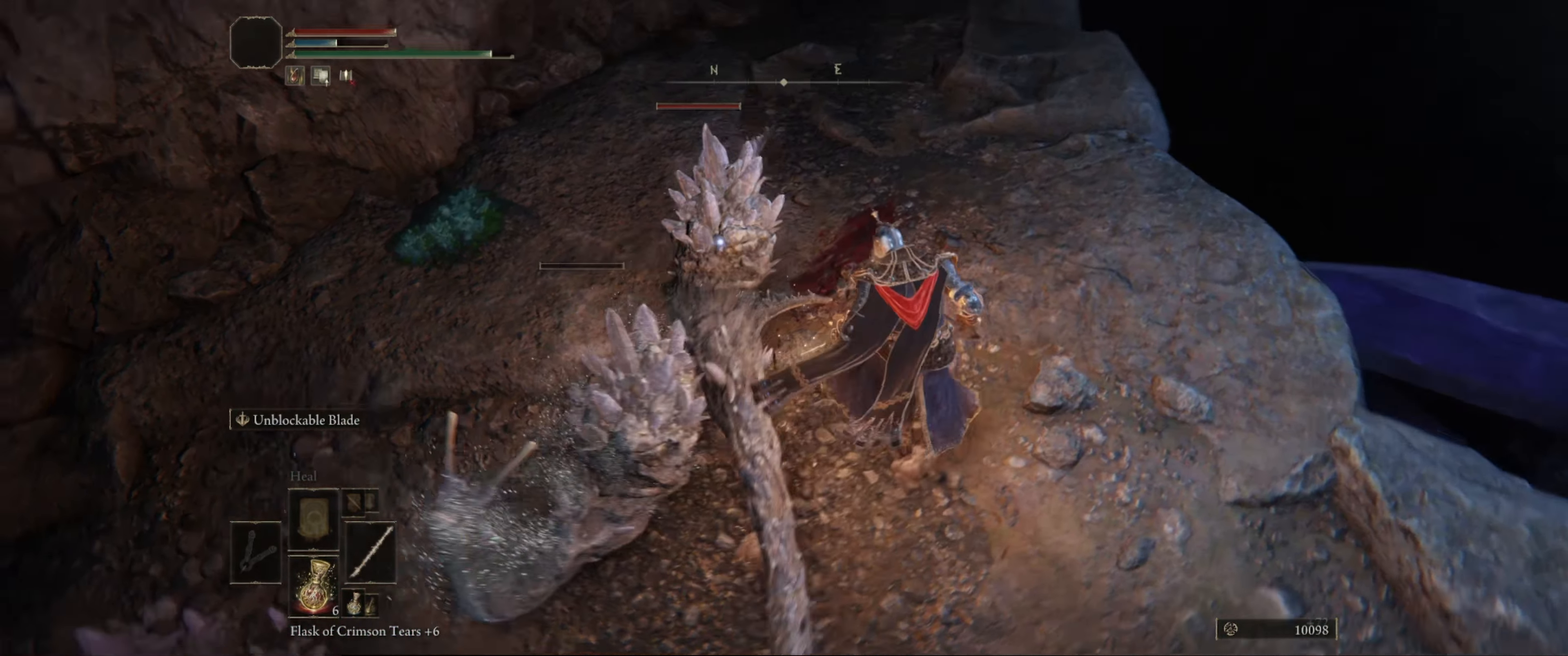
{"buttons": [], "left_stick": "center", "right_stick": "center", "events": [[34, "left_stick", "up"], [334, "left_stick", "center"], [350, "R1", "down"], [467, "R1", "up"]]}
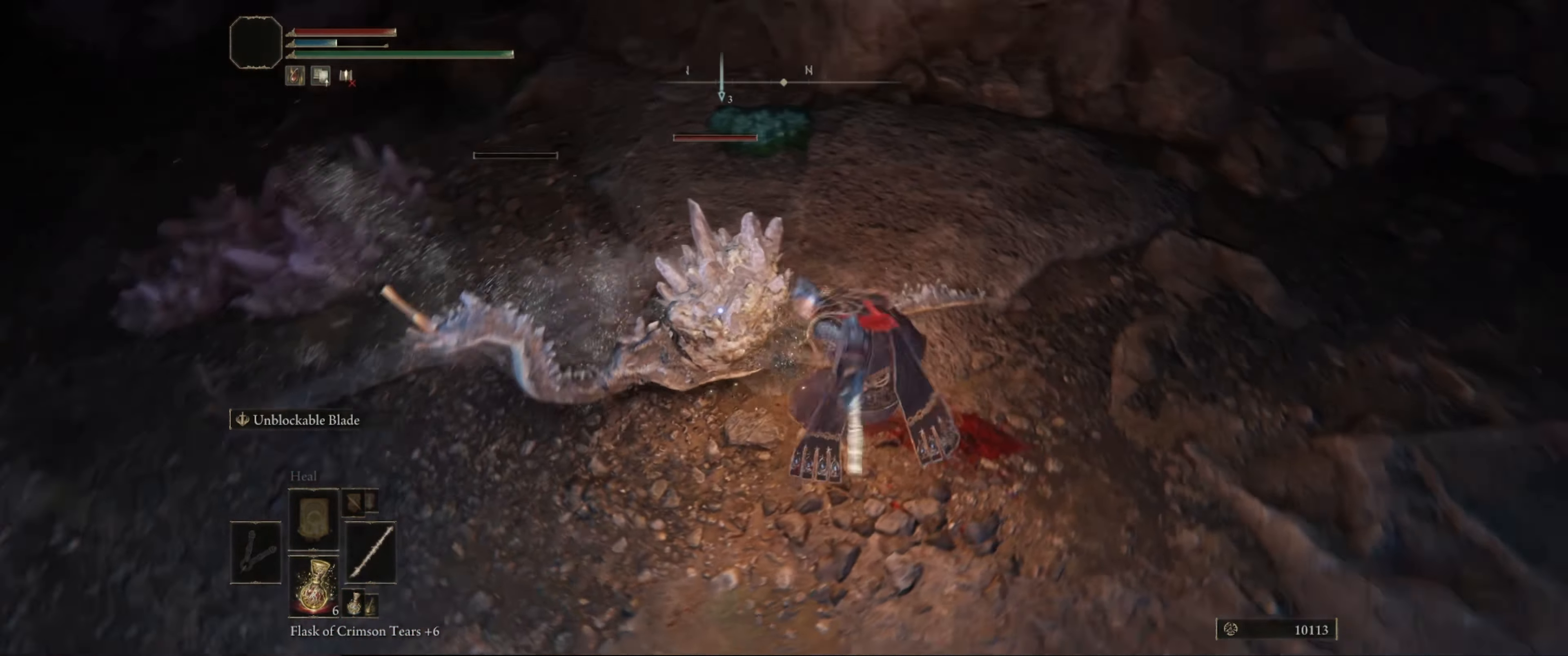
{"buttons": ["R1"], "left_stick": "center", "right_stick": "center", "events": [[283, "R1", "down"], [350, "R1", "up"], [466, "R1", "down"]]}
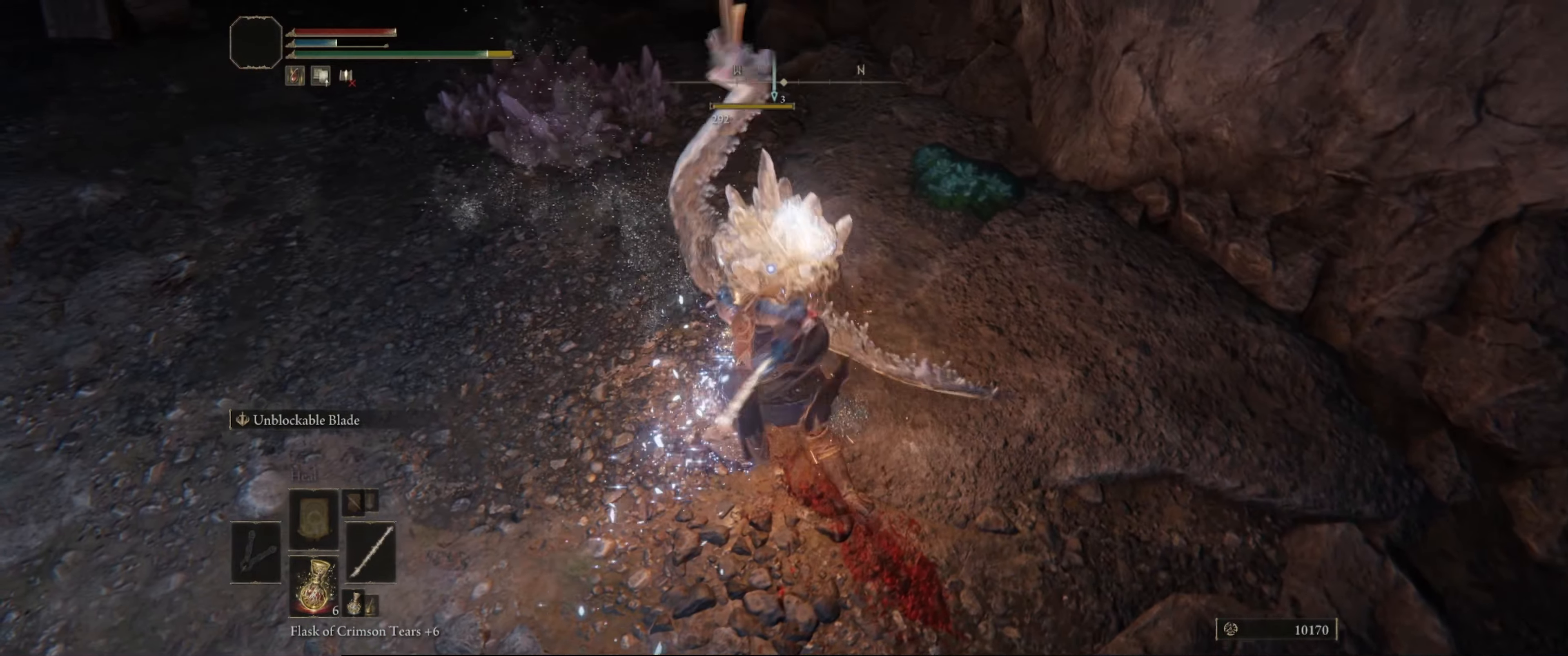
{"buttons": ["R1"], "left_stick": "center", "right_stick": "center", "events": [[16, "R1", "up"], [83, "R1", "down"], [183, "R1", "up"], [233, "R1", "down"], [350, "R1", "up"], [416, "R1", "down"]]}
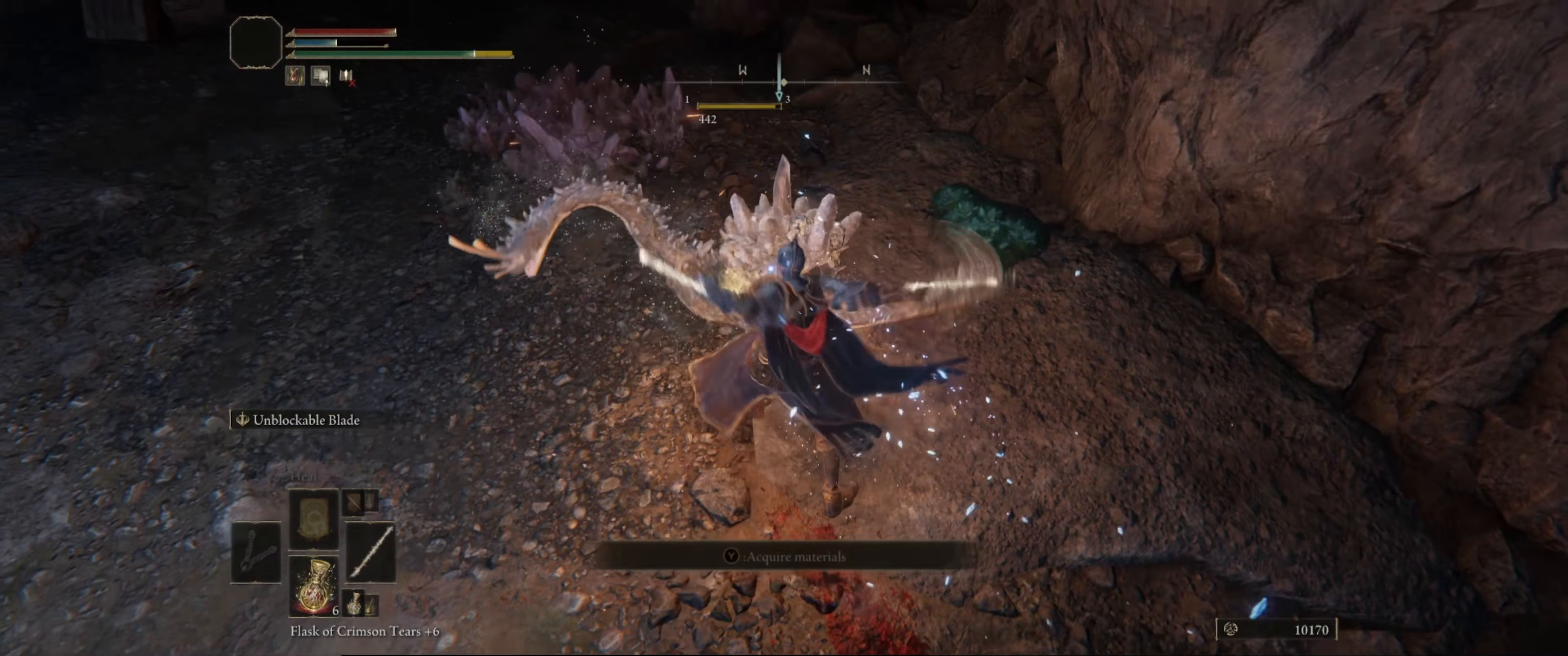
{"buttons": [], "left_stick": "center", "right_stick": "center", "events": [[16, "R1", "up"], [66, "R1", "down"], [150, "R1", "up"]]}